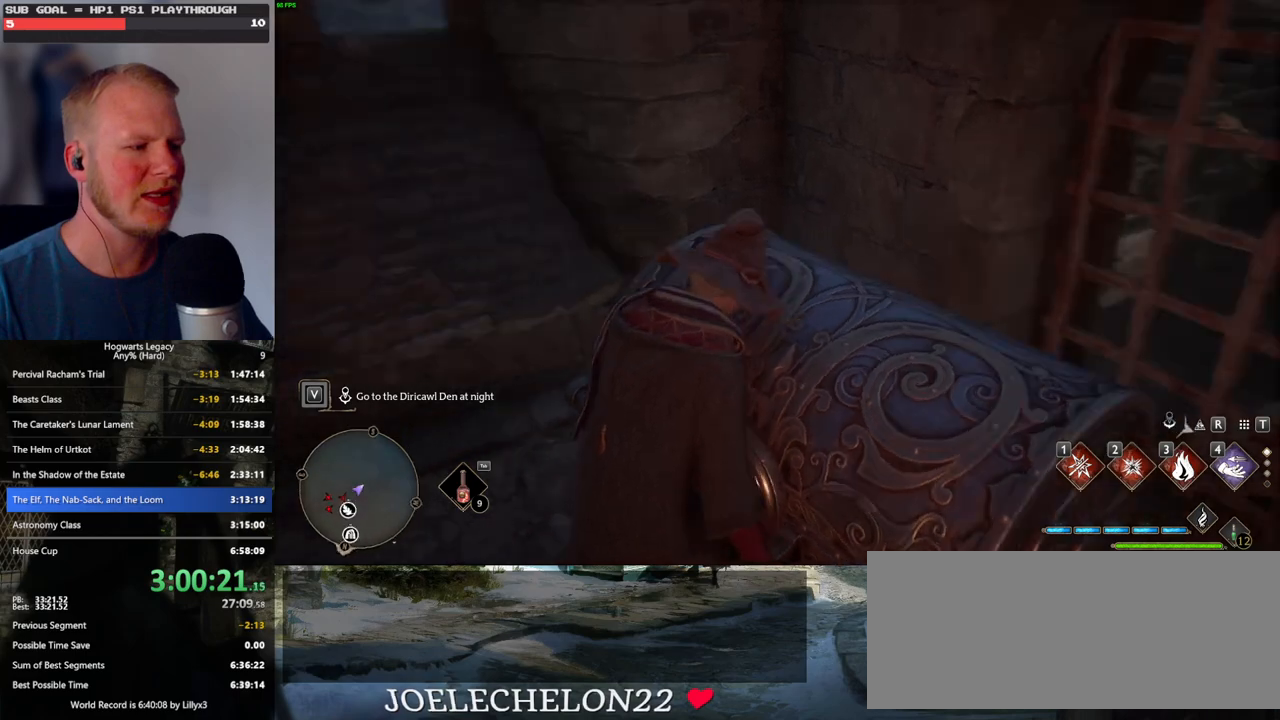
Gameplay with keyboard and mouse; each line is a JSON object with the keys and mouse buttons held at the frame after it. "events" lists presses ("down") and releases ("up") of ".", "/", "0", "1", "2", "3", "4", "5", "6", "7", "8", "9", "a", "alt_l", "alt_r", "b", "backslash", "backspace", "c", "caps_lock", "comma", "ctrl_l", "ctrl_r", "d", "e", "equals", "escape", "f", "f1", "f10", "f11", "f12", "f2", "f3", "f4", "f5", "f6", "f7", "f8", "f9", "g", "h", "i", "j", "k", "l", "lbracket", "m", "minus", "n", "o", "p", "q", "quote", "r", "rbracket", "return", "s", "semicolon", "shift_l", "shift_r", "space", "super", "super_r", "t", "tab", "tilde", "u", "v", "w", "x", "y", "z", "mouse_left", "mouse_wheel", "mouse_right", "mouse_mb4" and "mouse_mb5" between this image and that frame as [ms after this image, input, new state], when the widget could be followed in between. "mouse_left", "mouse_wheel", "mouse_right", "mouse_mb4", "mouse_mb5" = the "left", "wheel", "right", "mb4", "mb5" buttons of the "mouse" list. No other keys are recorded. "wheel" means that the mouse wheel is clicked or scrolled. Mouse movement is not recorded.
{"keys": [], "mouse": [], "events": []}
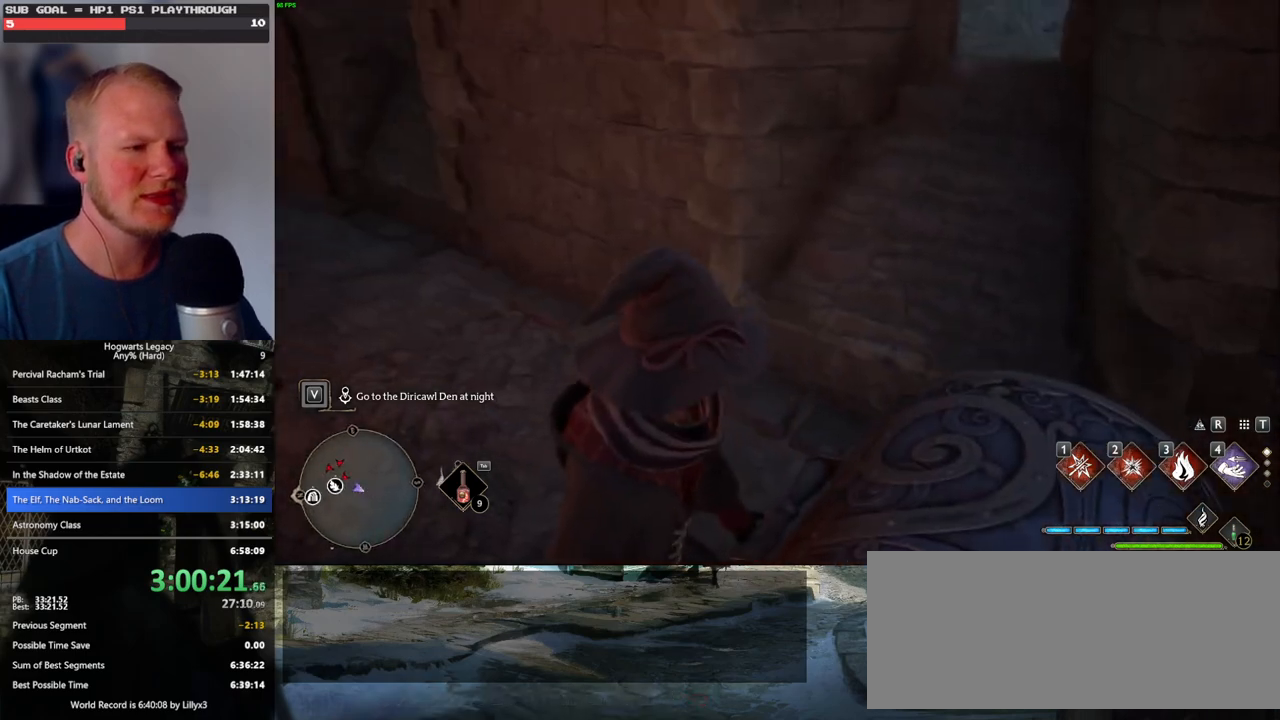
{"keys": [], "mouse": [], "events": []}
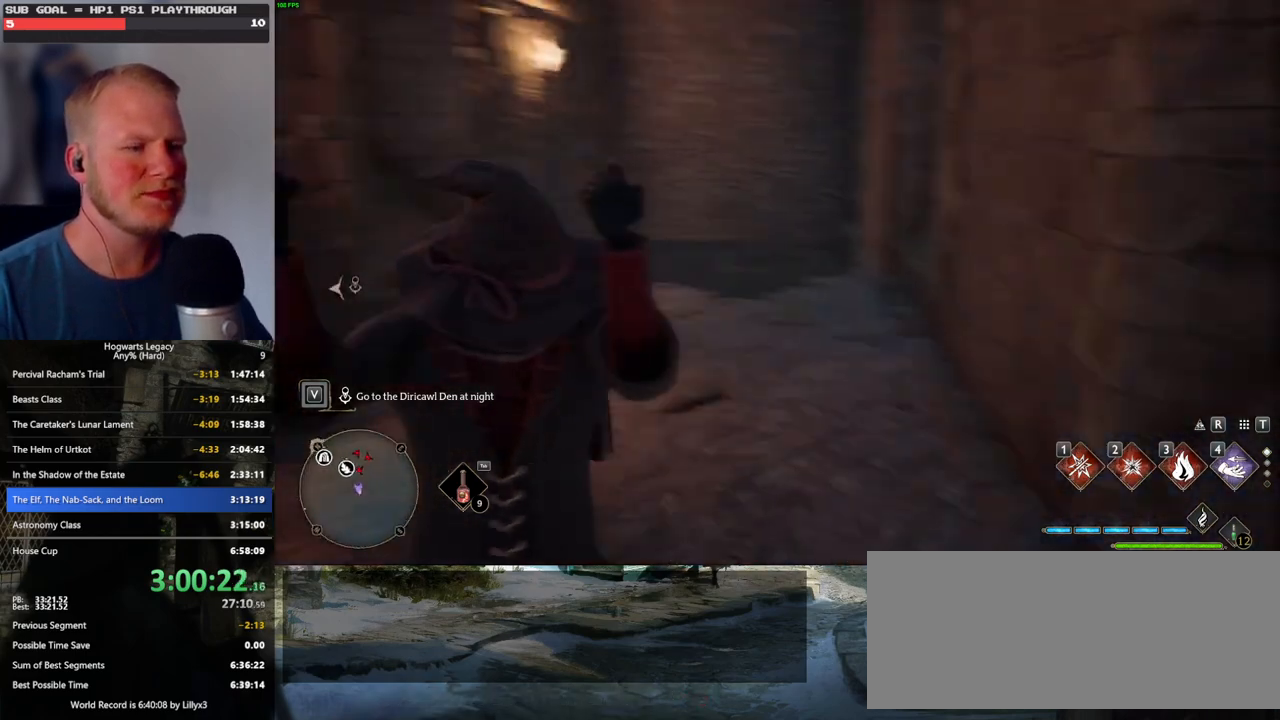
{"keys": ["w"], "mouse": [], "events": [[133, "w", "down"]]}
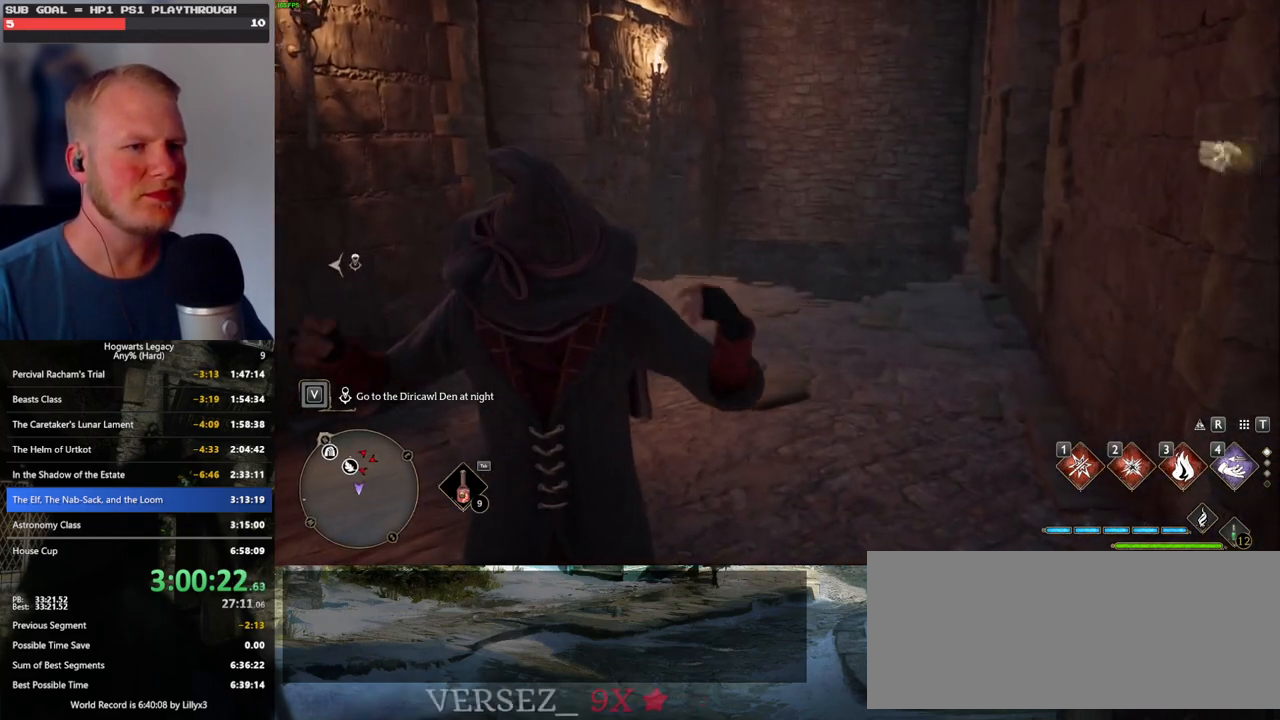
{"keys": ["tab"], "mouse": [], "events": [[383, "tab", "down"], [467, "w", "up"]]}
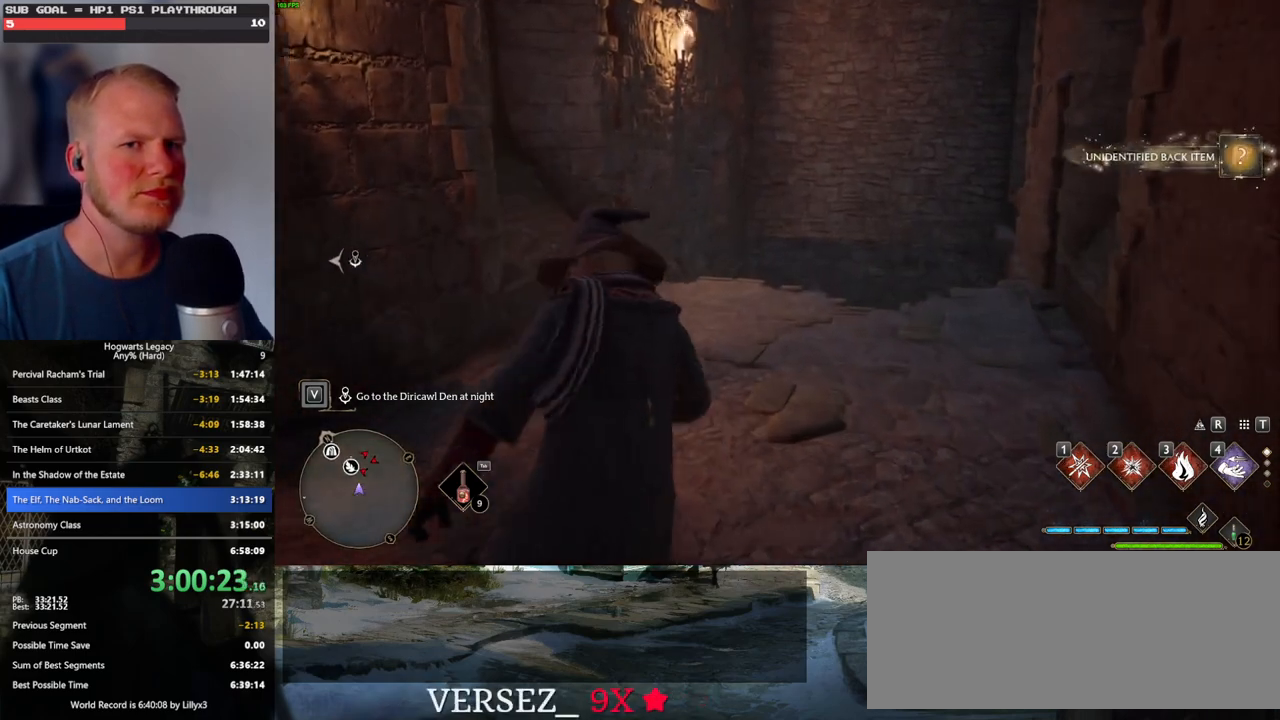
{"keys": [], "mouse": [], "events": [[300, "3", "down"], [383, "3", "up"], [467, "tab", "up"]]}
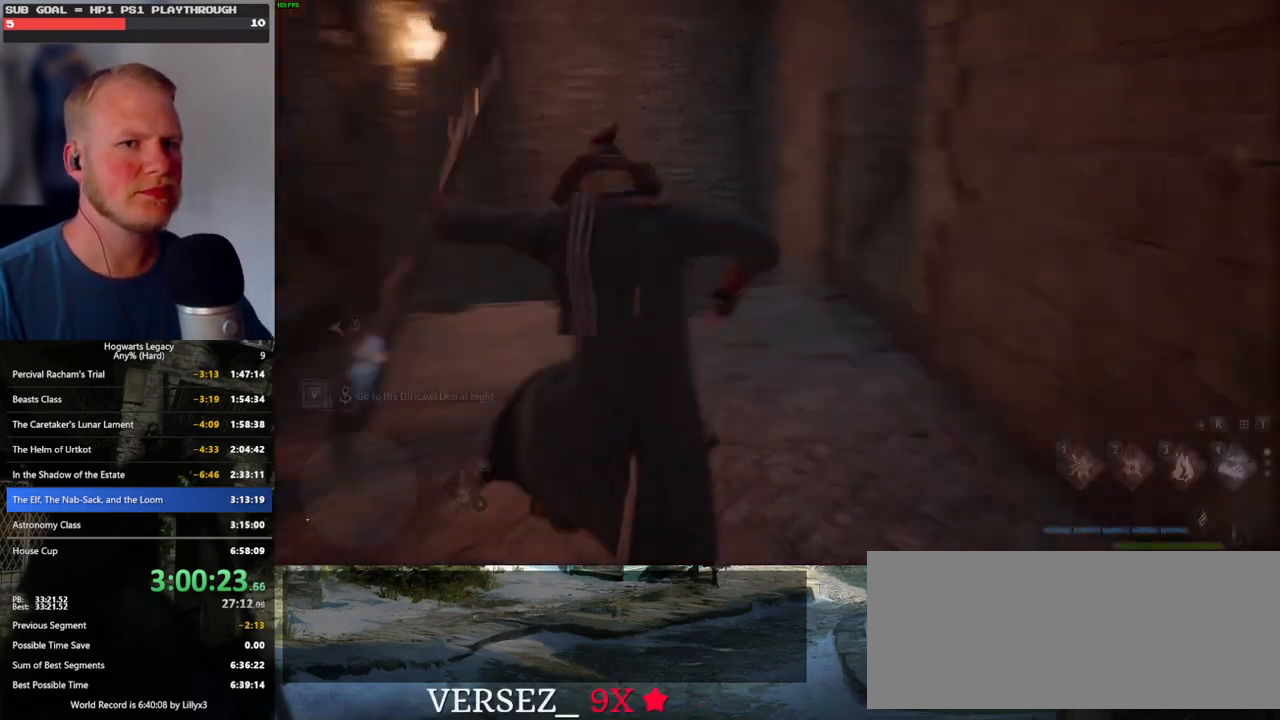
{"keys": ["w"], "mouse": [], "events": [[167, "w", "down"]]}
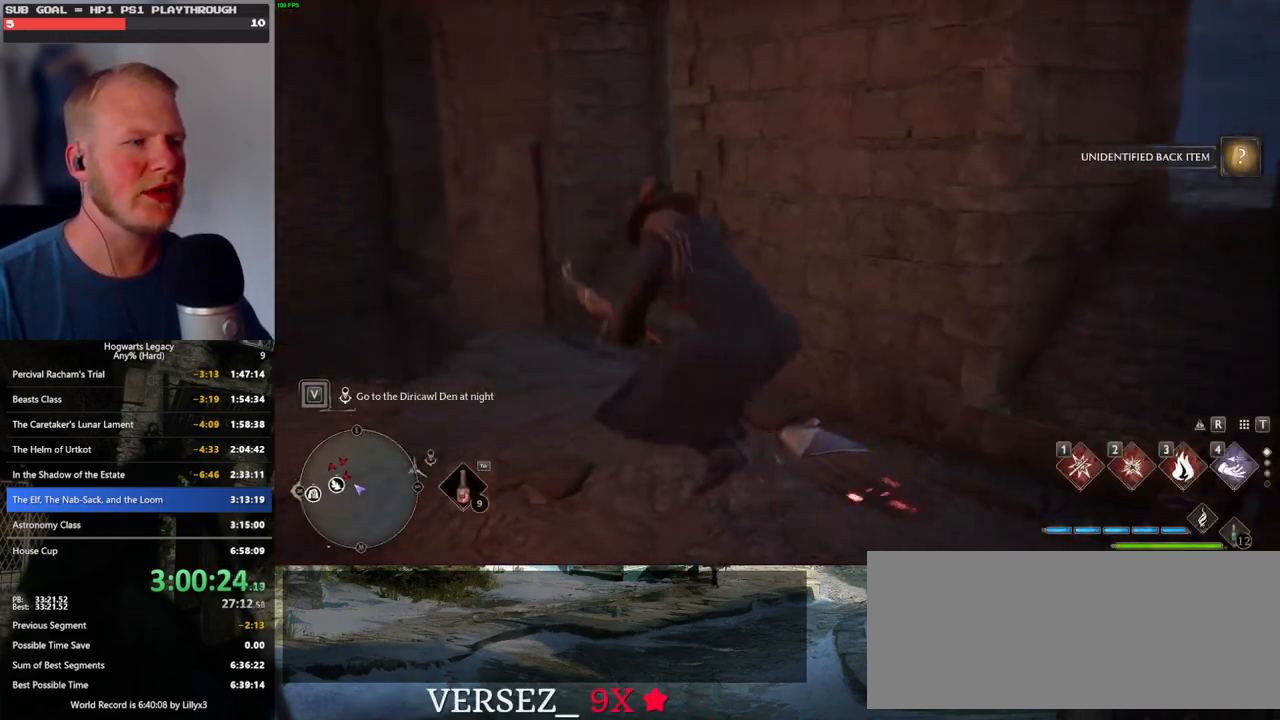
{"keys": ["d", "w"], "mouse": [], "events": [[33, "d", "down"]]}
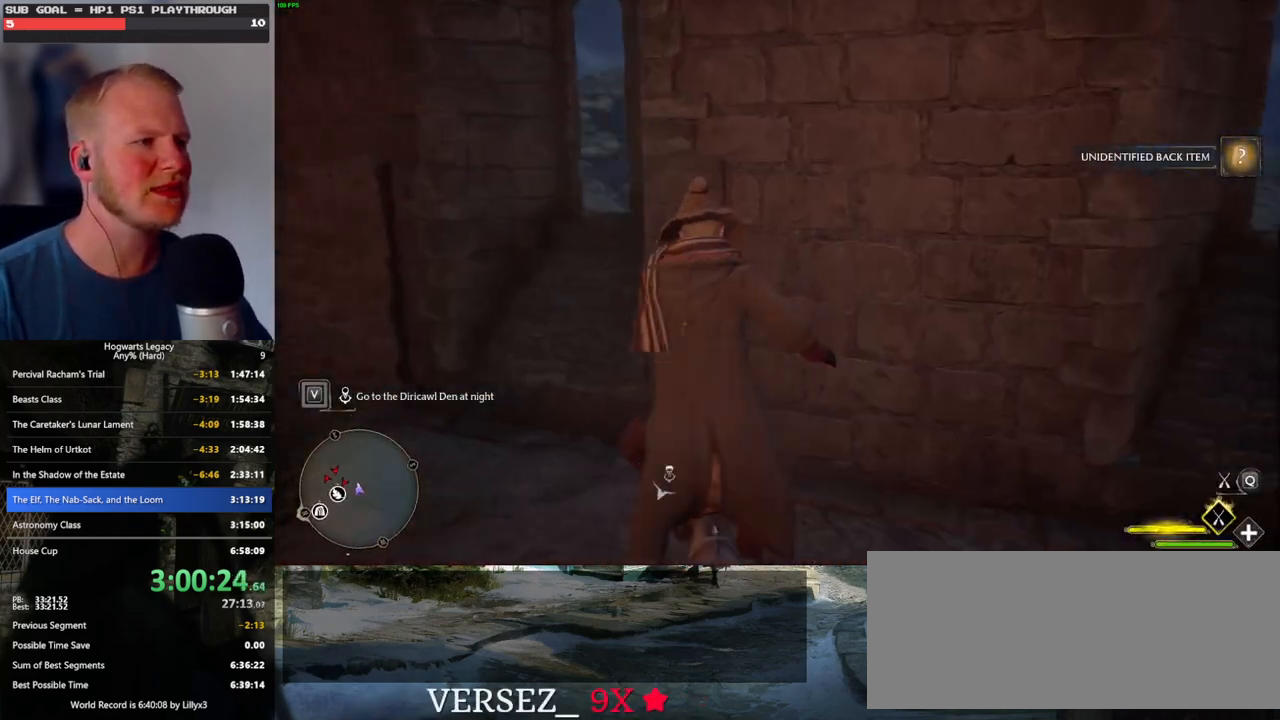
{"keys": ["w"], "mouse": [], "events": [[33, "d", "up"], [217, "a", "down"], [383, "a", "up"]]}
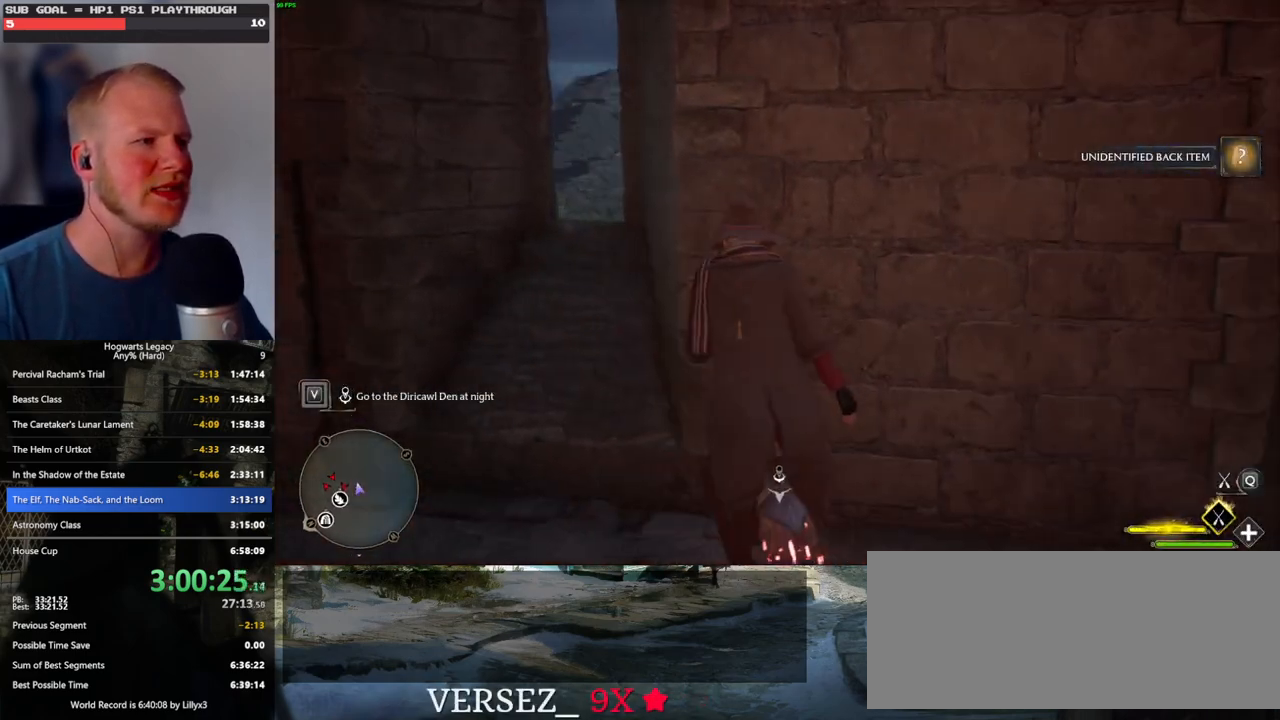
{"keys": ["s"], "mouse": [], "events": [[50, "a", "down"], [150, "w", "up"], [350, "s", "down"], [450, "a", "up"]]}
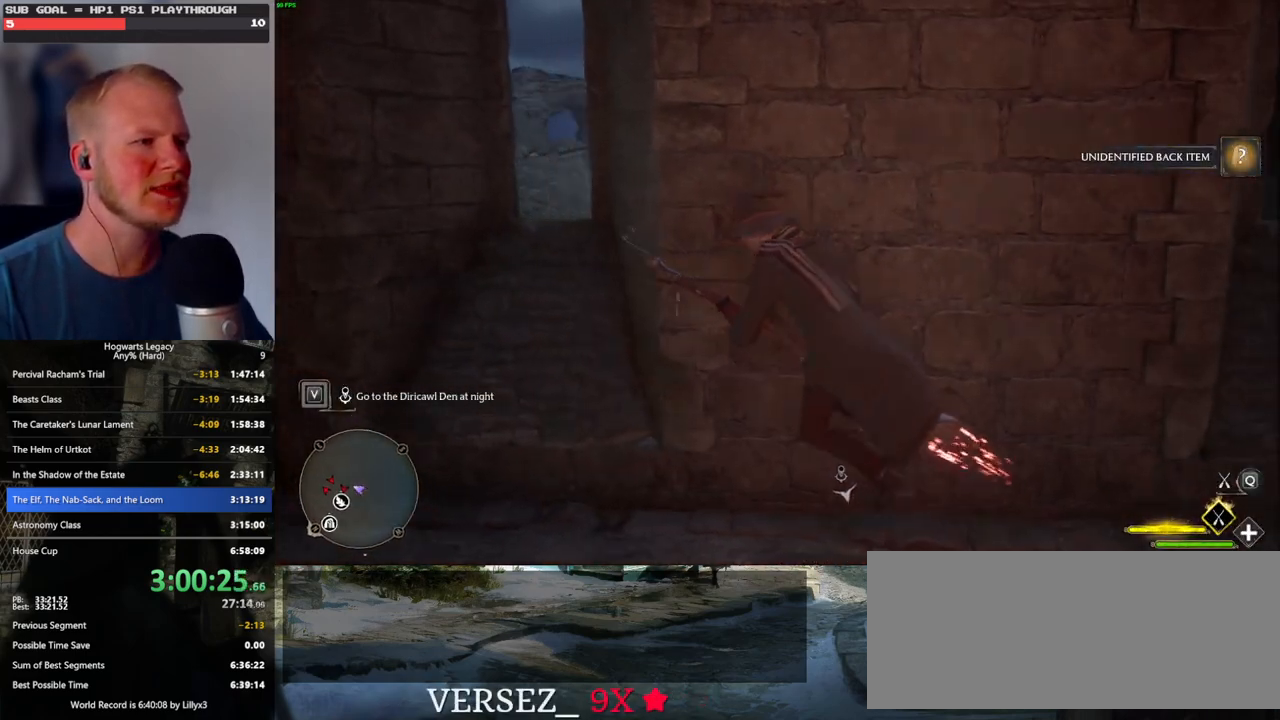
{"keys": ["d"], "mouse": [], "events": [[33, "s", "up"], [150, "w", "down"], [233, "d", "down"], [400, "w", "up"]]}
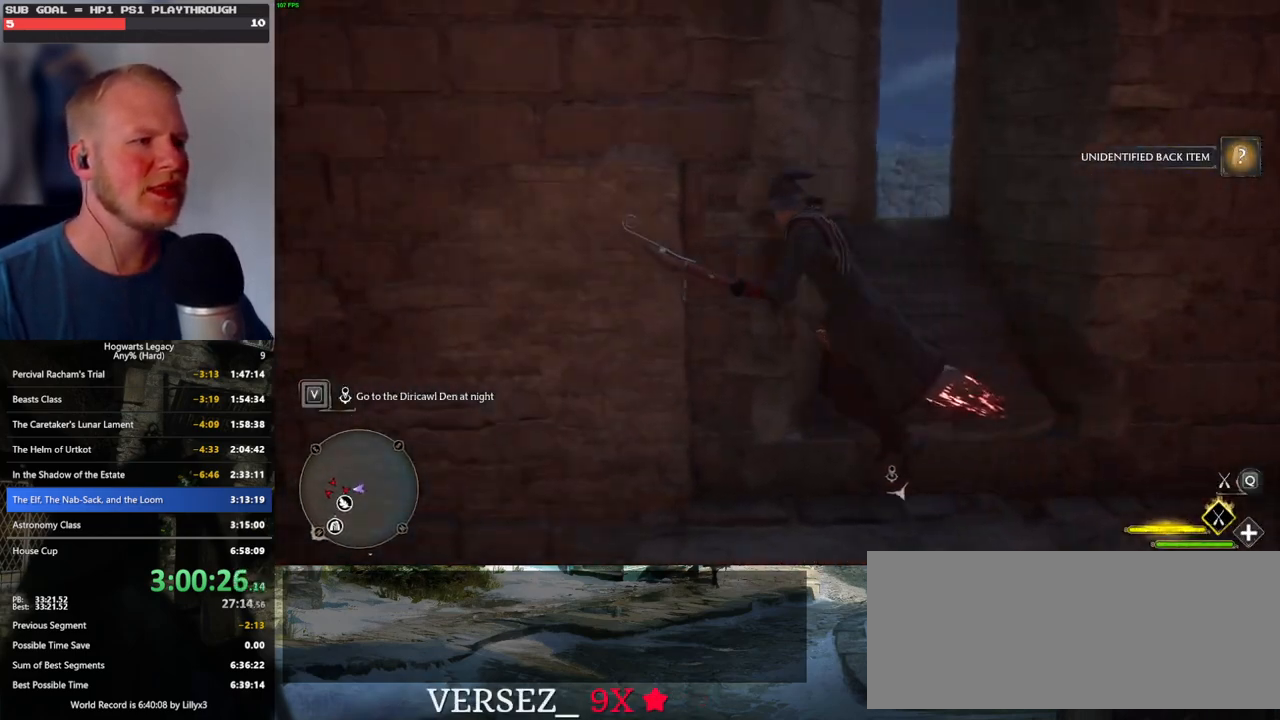
{"keys": ["a"], "mouse": [], "events": [[400, "d", "up"], [417, "a", "down"]]}
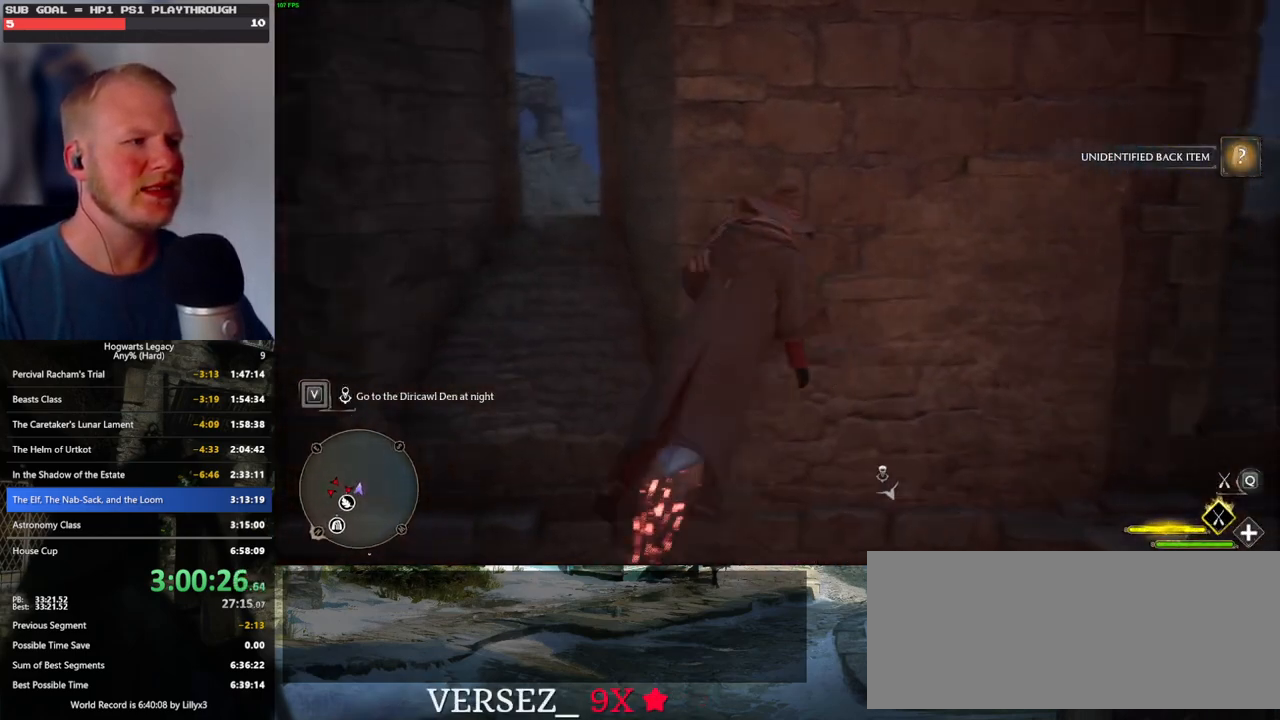
{"keys": ["a"], "mouse": [], "events": [[233, "space", "down"], [383, "space", "up"]]}
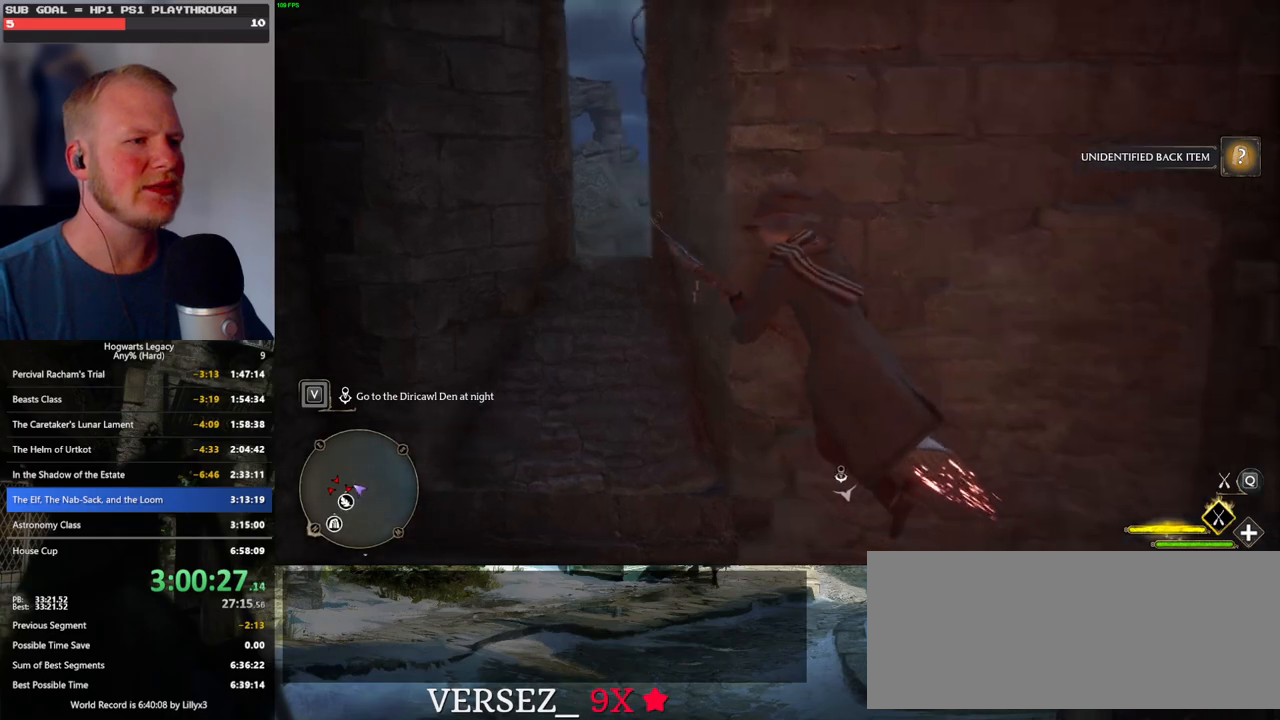
{"keys": ["d"], "mouse": [], "events": [[50, "a", "up"], [133, "w", "down"], [217, "d", "down"], [367, "w", "up"]]}
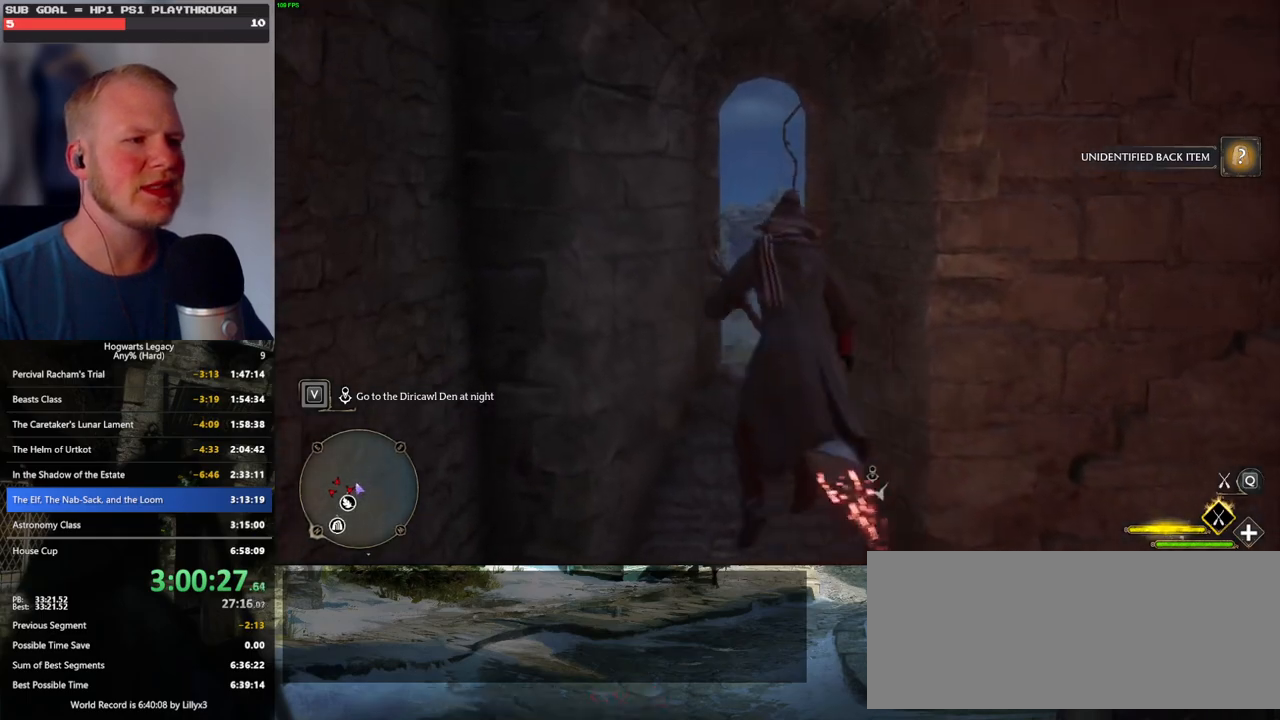
{"keys": ["w"], "mouse": [], "events": [[50, "w", "down"], [117, "d", "up"]]}
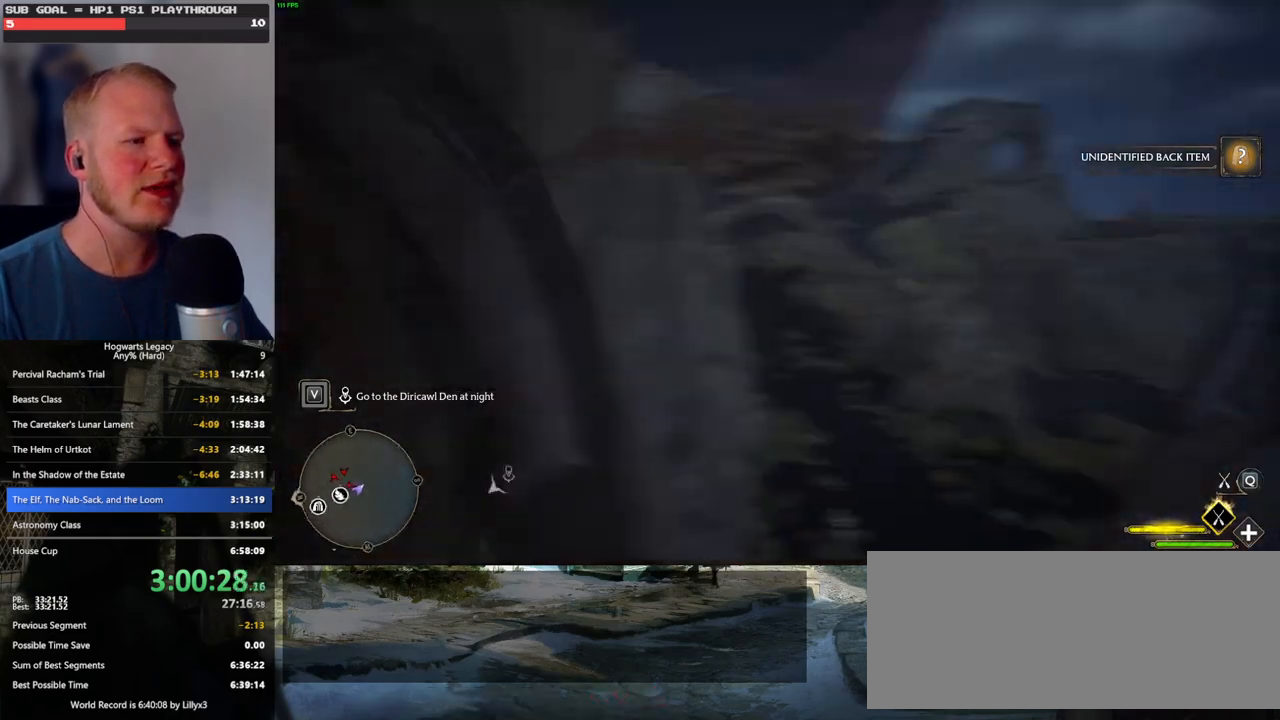
{"keys": ["space"], "mouse": [], "events": [[50, "space", "down"], [133, "space", "up"], [267, "a", "down"], [383, "space", "down"], [417, "w", "up"], [467, "a", "up"]]}
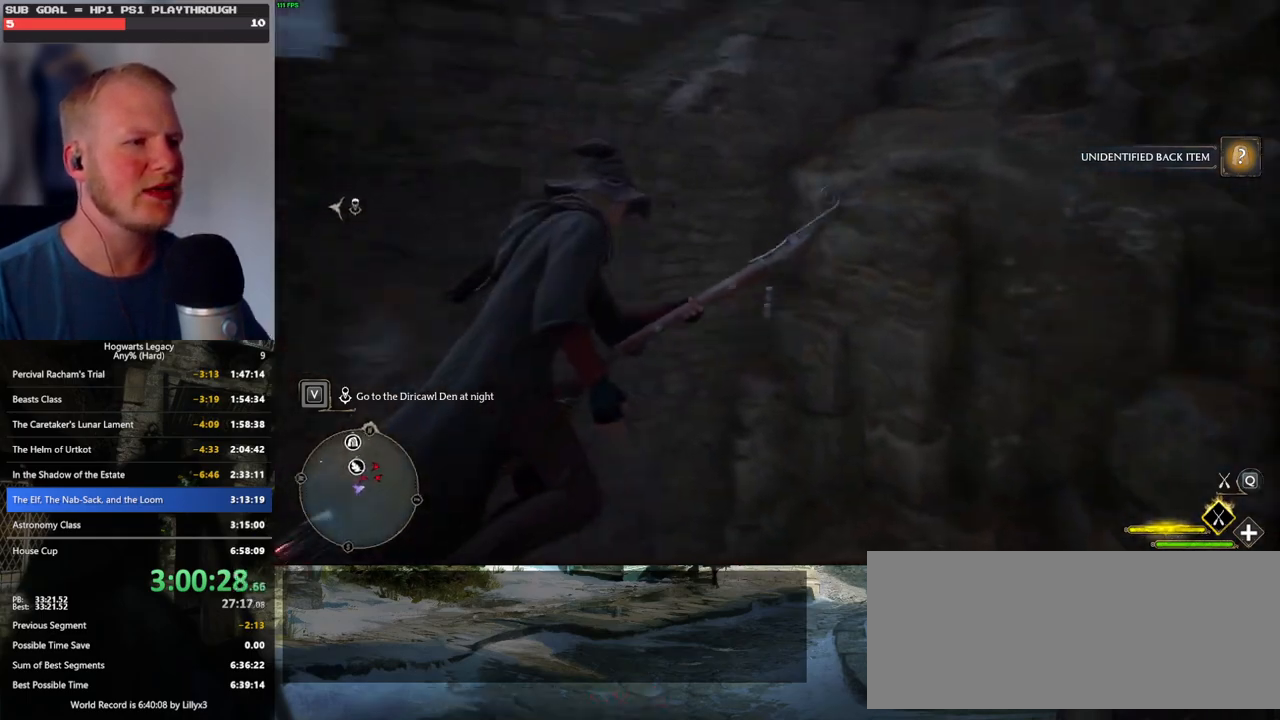
{"keys": ["a", "w"], "mouse": [], "events": [[317, "a", "down"], [367, "space", "up"], [367, "w", "down"]]}
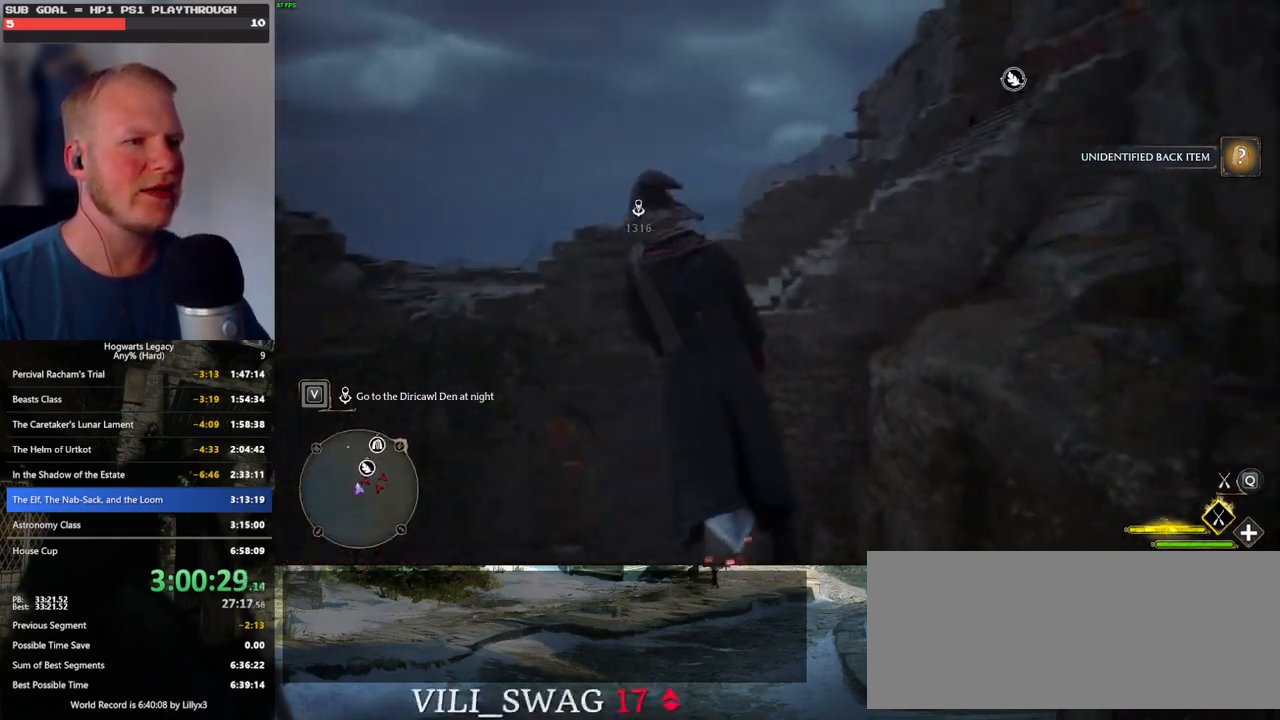
{"keys": ["w"], "mouse": [], "events": [[67, "a", "up"], [250, "d", "down"], [467, "d", "up"]]}
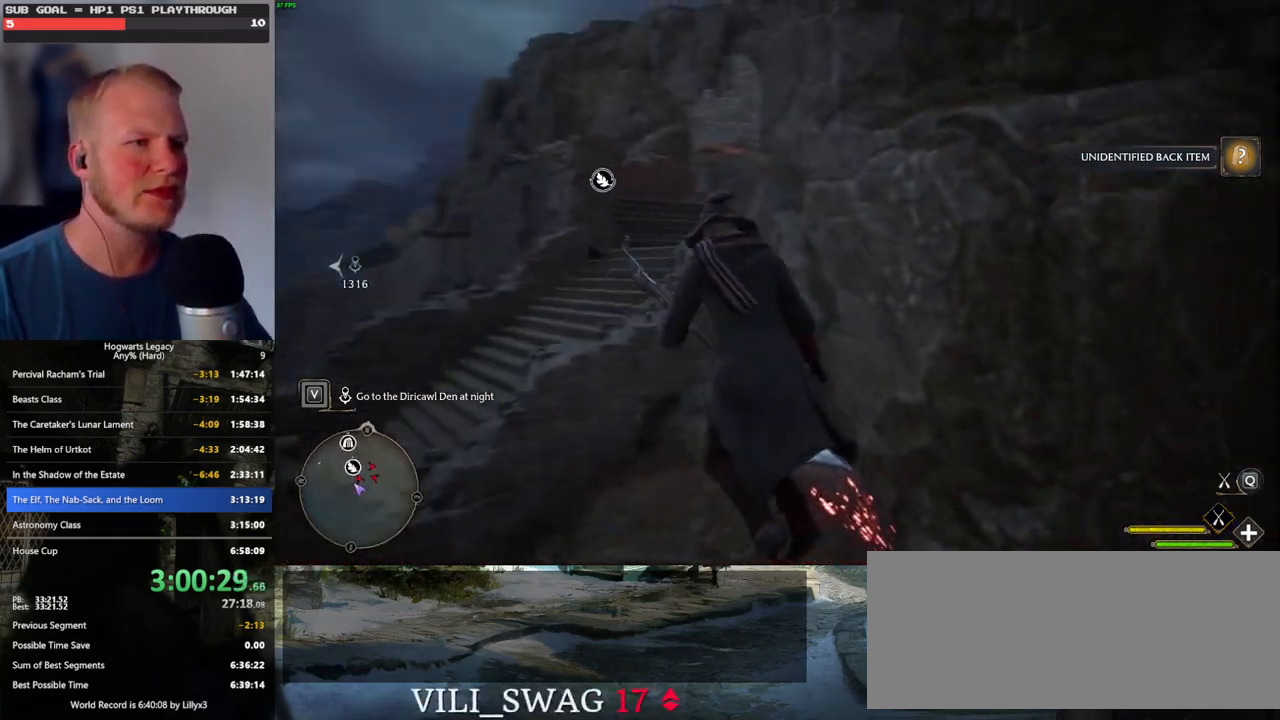
{"keys": ["w"], "mouse": [], "events": [[150, "d", "down"], [217, "d", "up"]]}
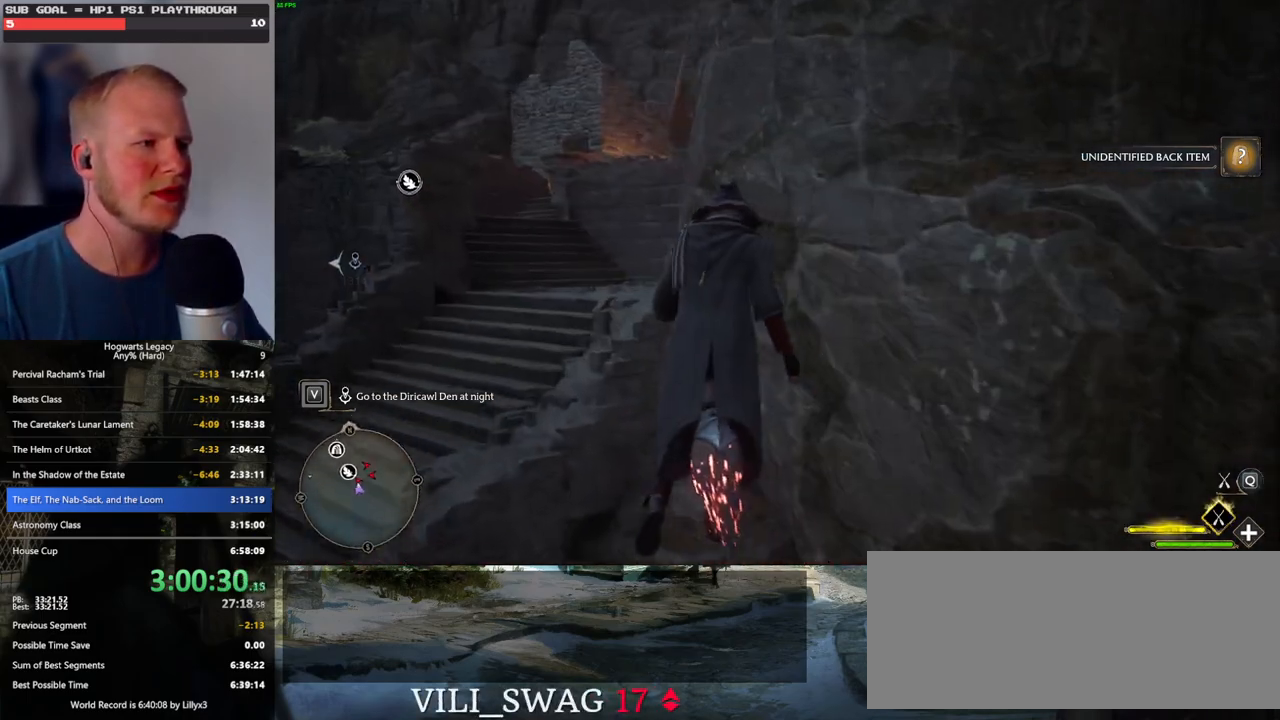
{"keys": ["space", "w"], "mouse": [], "events": [[17, "a", "down"], [283, "a", "up"], [433, "space", "down"]]}
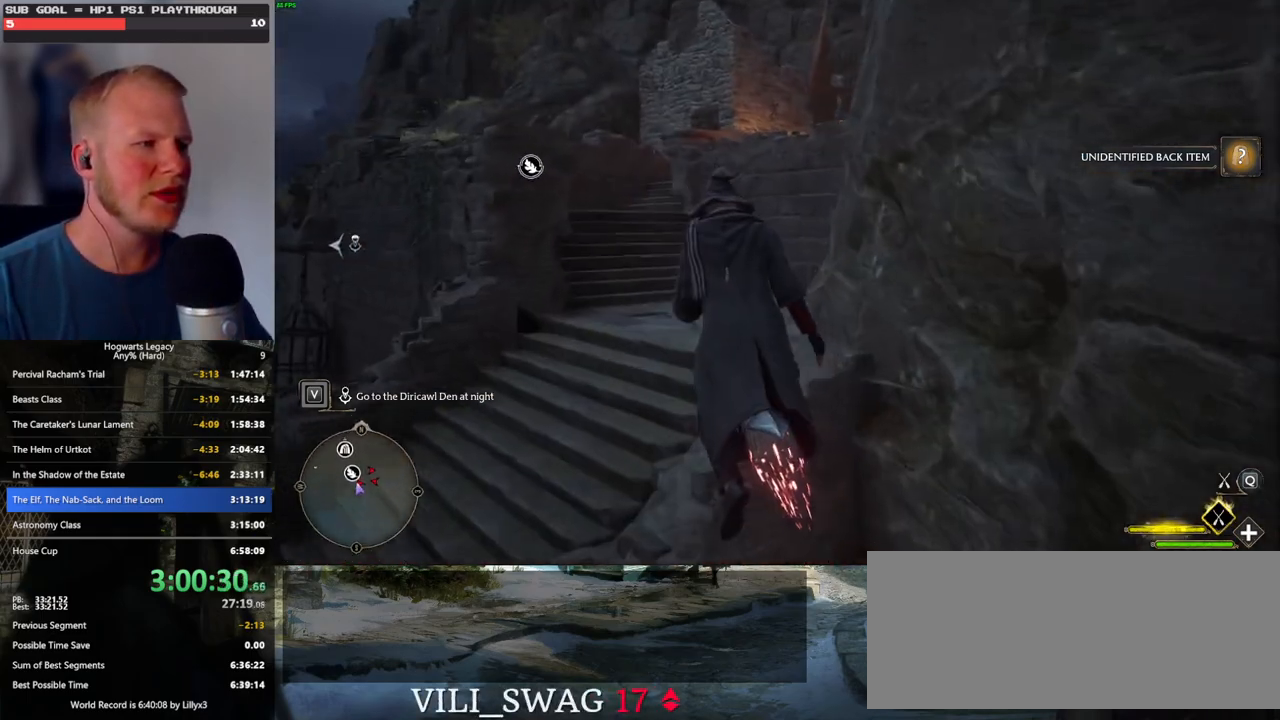
{"keys": ["w"], "mouse": [], "events": [[233, "space", "up"]]}
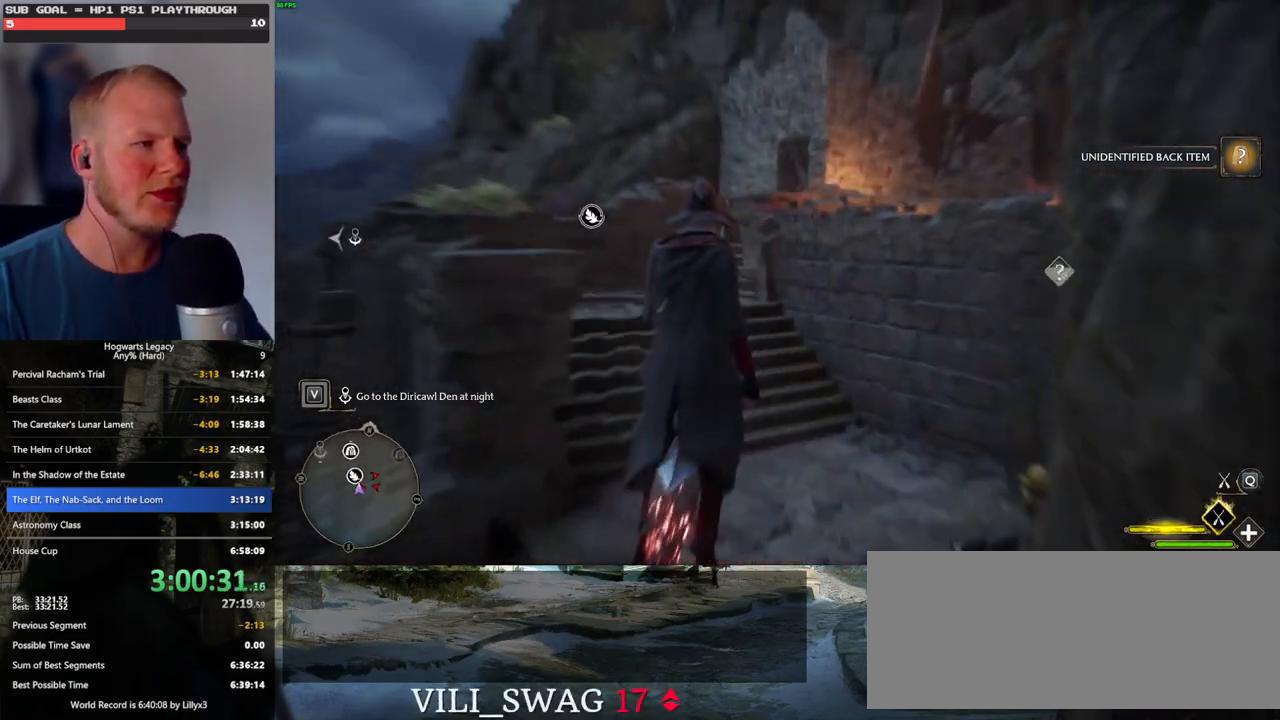
{"keys": ["w"], "mouse": [], "events": [[250, "d", "down"], [417, "d", "up"]]}
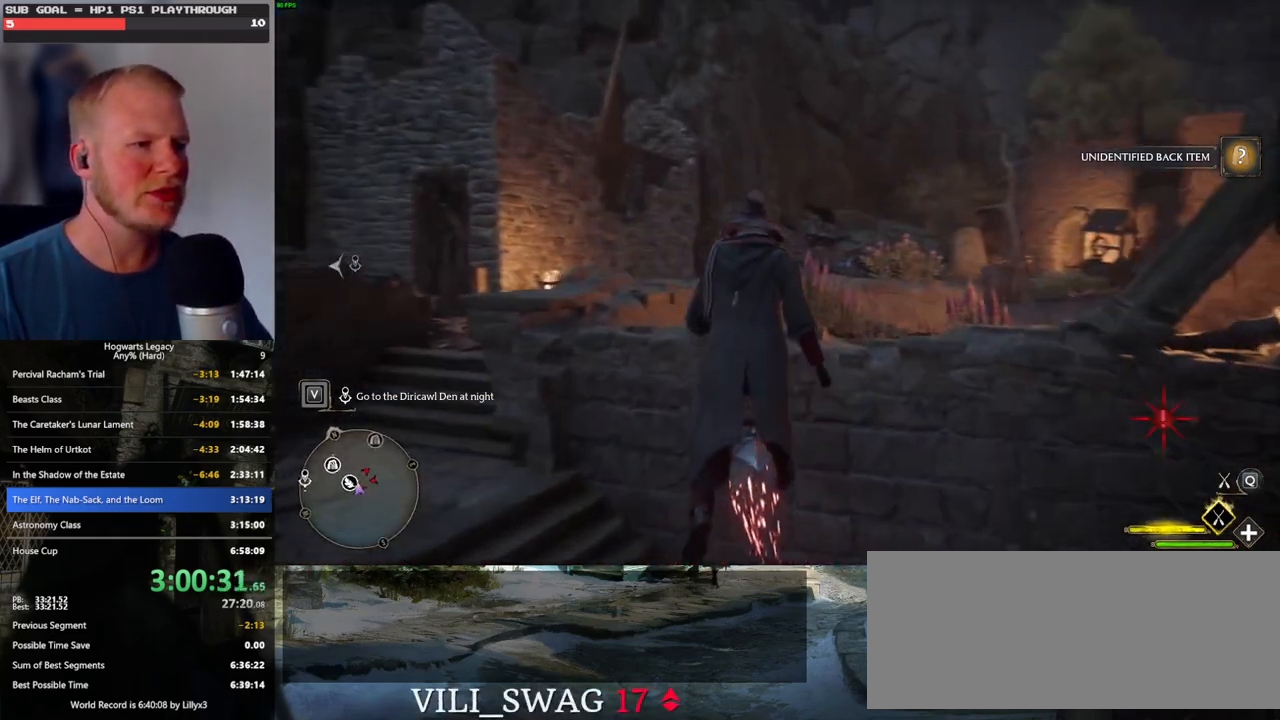
{"keys": ["a", "w"], "mouse": [], "events": [[217, "a", "down"]]}
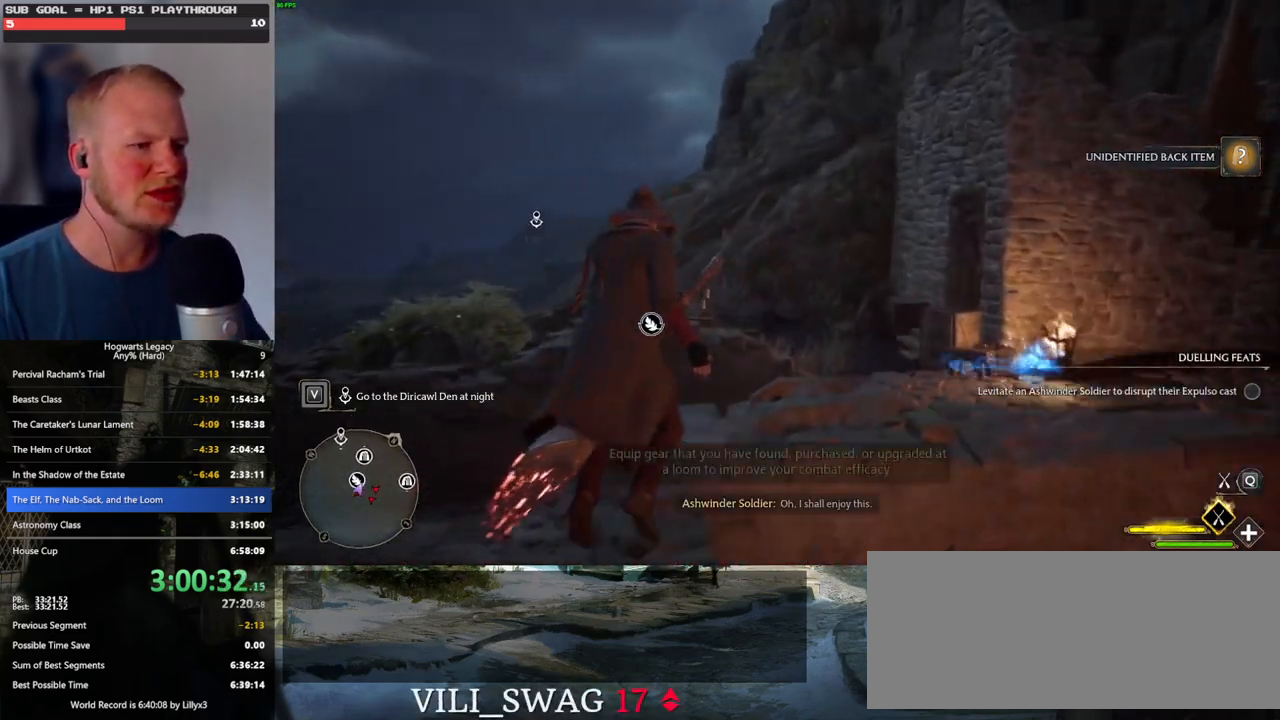
{"keys": ["ctrl_l", "w"], "mouse": [], "events": [[50, "a", "up"], [150, "ctrl_l", "down"]]}
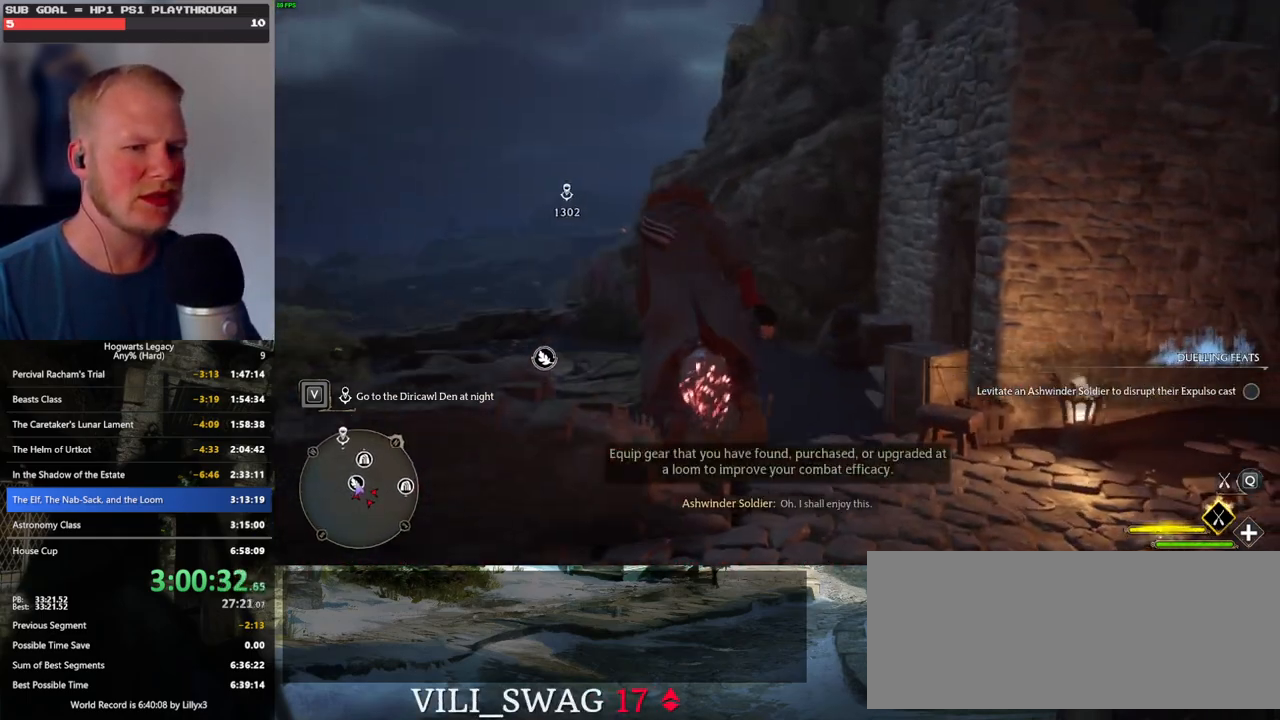
{"keys": ["w"], "mouse": [], "events": [[100, "b", "down"], [233, "b", "up"], [250, "ctrl_l", "up"], [317, "b", "down"], [417, "b", "up"]]}
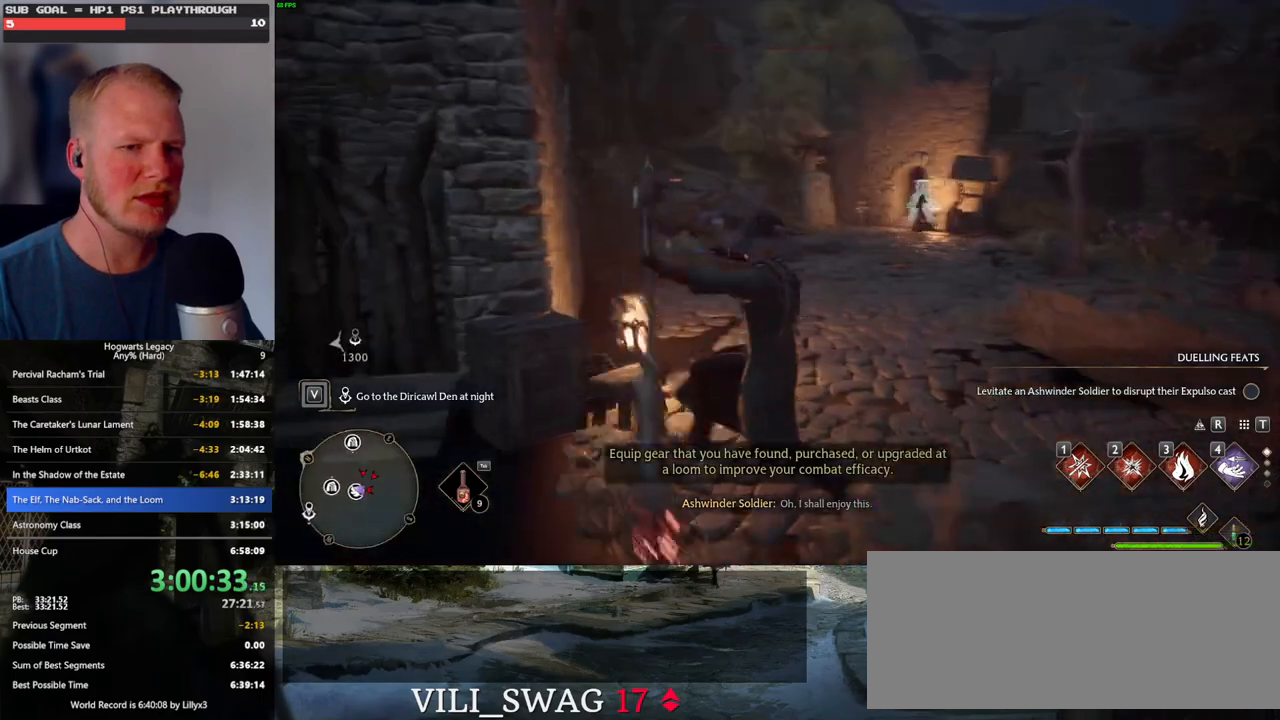
{"keys": ["w"], "mouse": [], "events": [[250, "d", "down"], [267, "d", "up"]]}
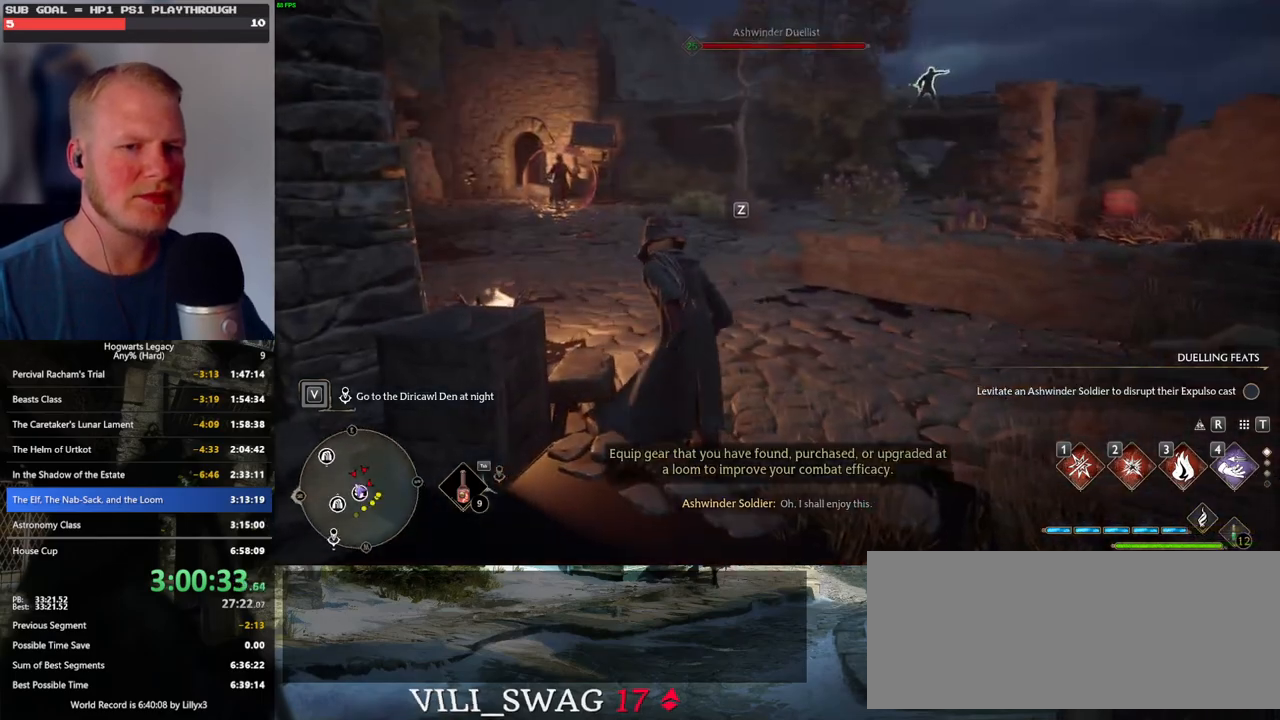
{"keys": ["w"], "mouse": [], "events": []}
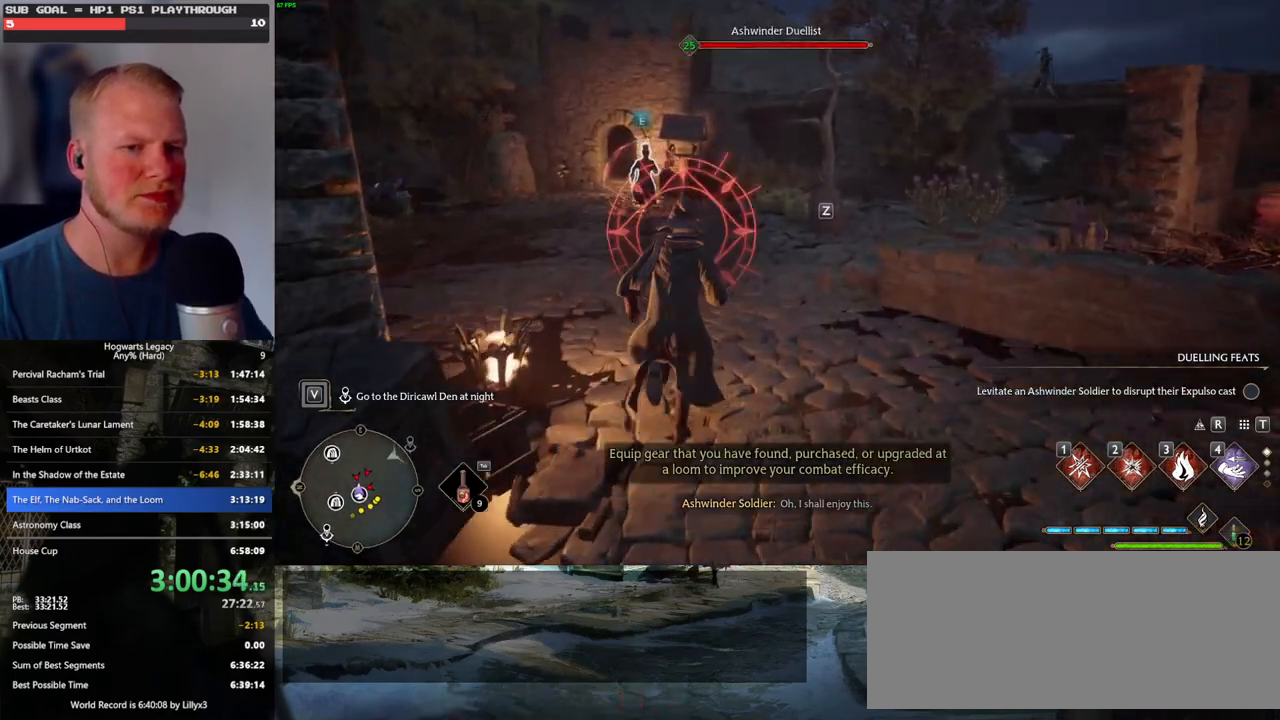
{"keys": ["a", "w"], "mouse": [], "events": [[217, "a", "down"], [317, "space", "down"], [433, "space", "up"]]}
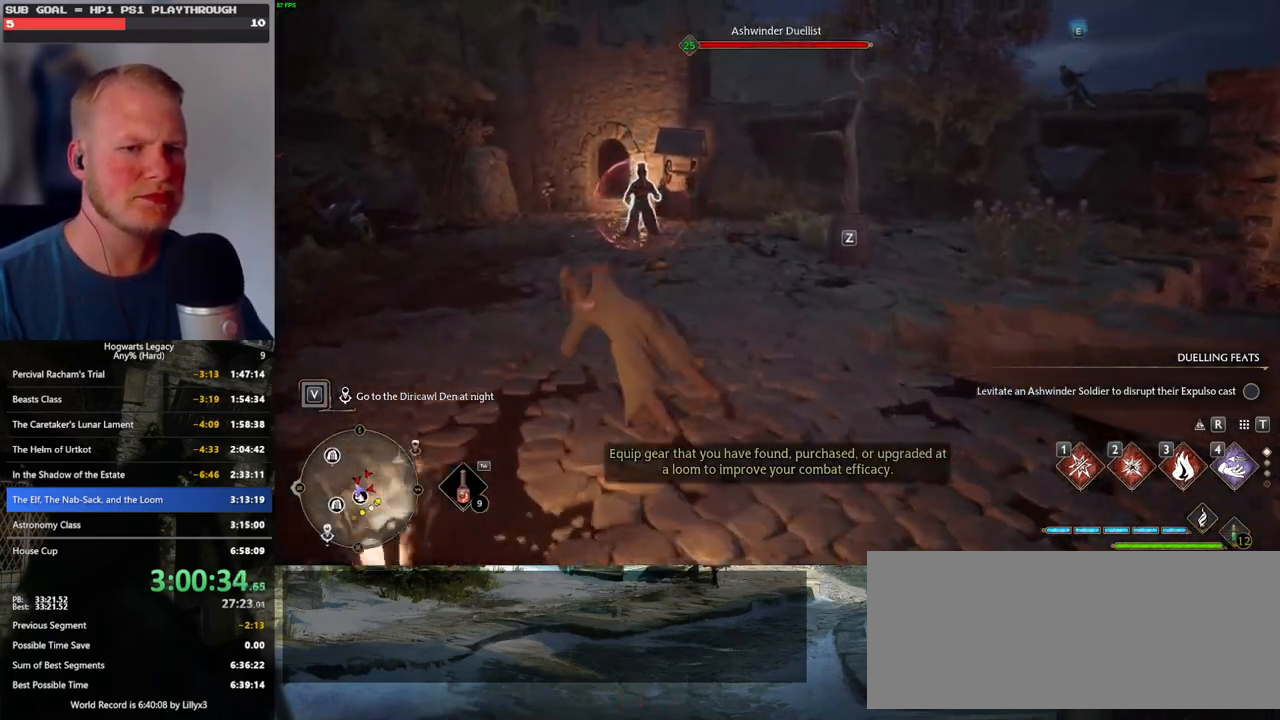
{"keys": [], "mouse": [], "events": [[200, "a", "up"], [300, "mouse_wheel", "down"], [317, "mouse_wheel", "up"], [317, "w", "up"]]}
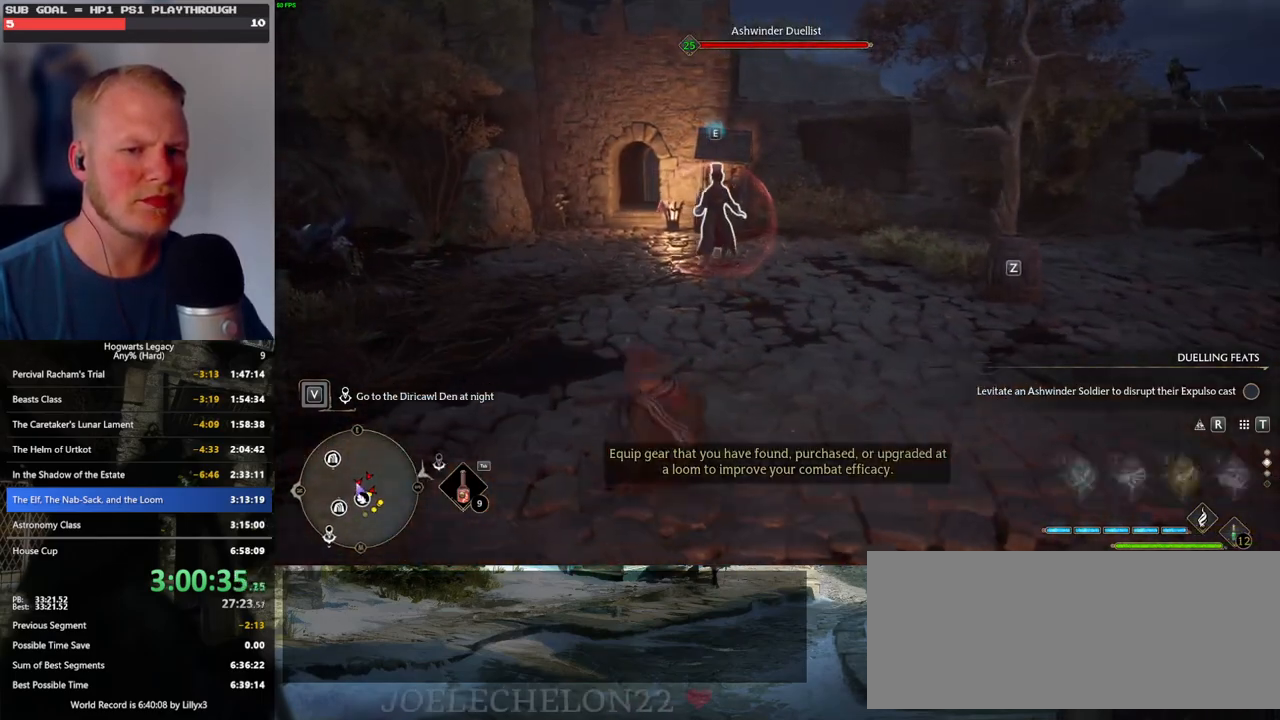
{"keys": ["d", "s"], "mouse": [], "events": [[167, "d", "down"], [183, "s", "down"]]}
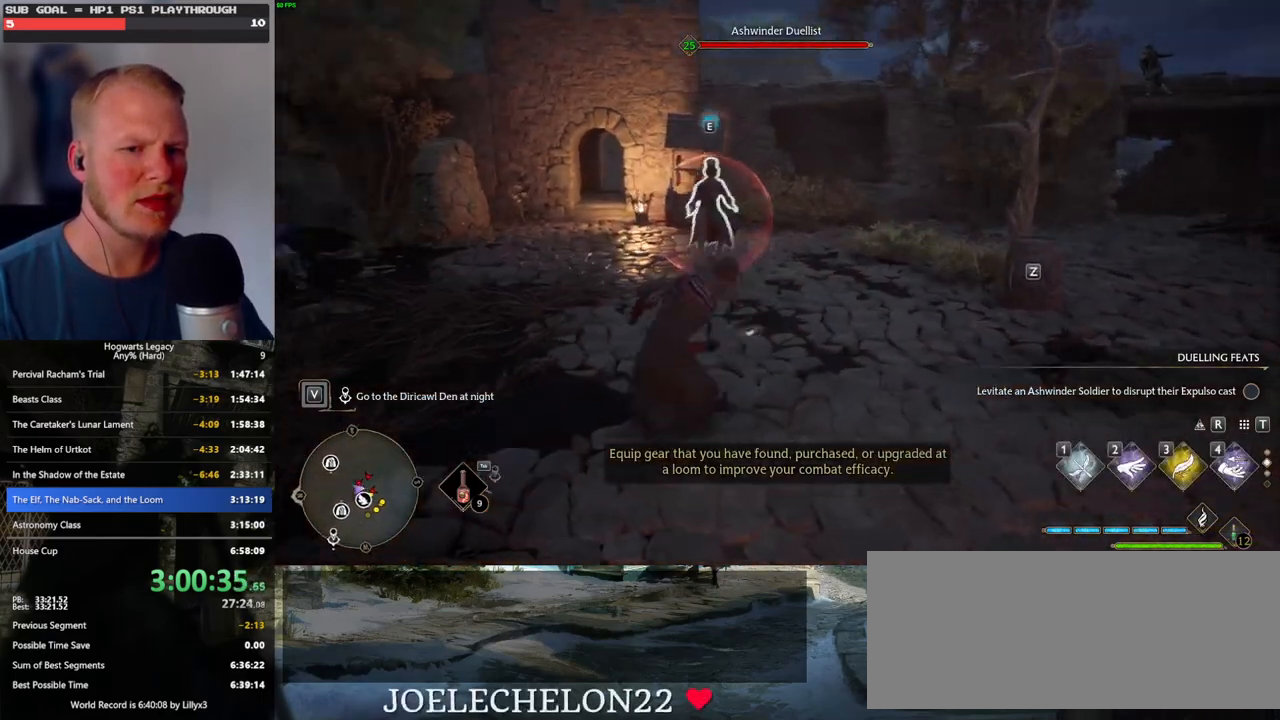
{"keys": ["d", "w"], "mouse": [], "events": [[317, "s", "up"], [450, "w", "down"]]}